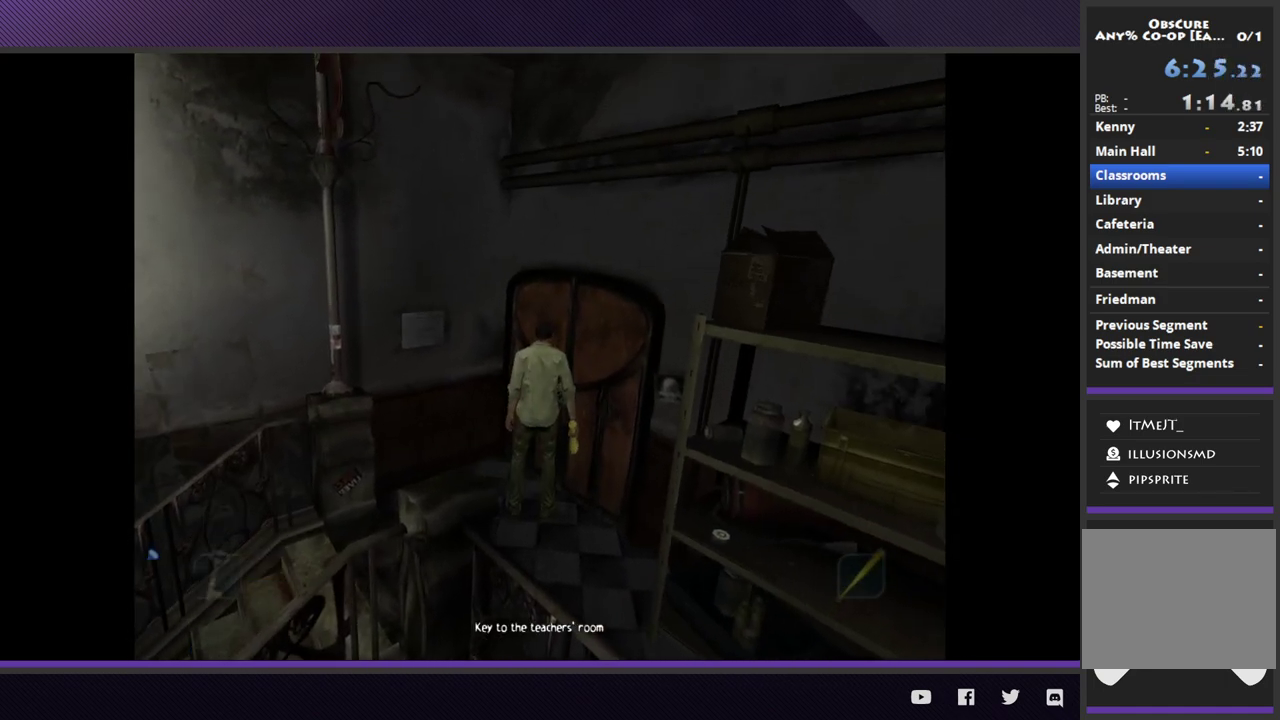
Gameplay with a controller (Xbox layout); each line is a JSON object with the inputs held at the frame after it. "events" lists button and stick changes between this image and that frame as [ms after this image, input, new state], when the widget could be followed in between.
{"buttons": [], "left_stick": "center", "right_stick": "center", "events": []}
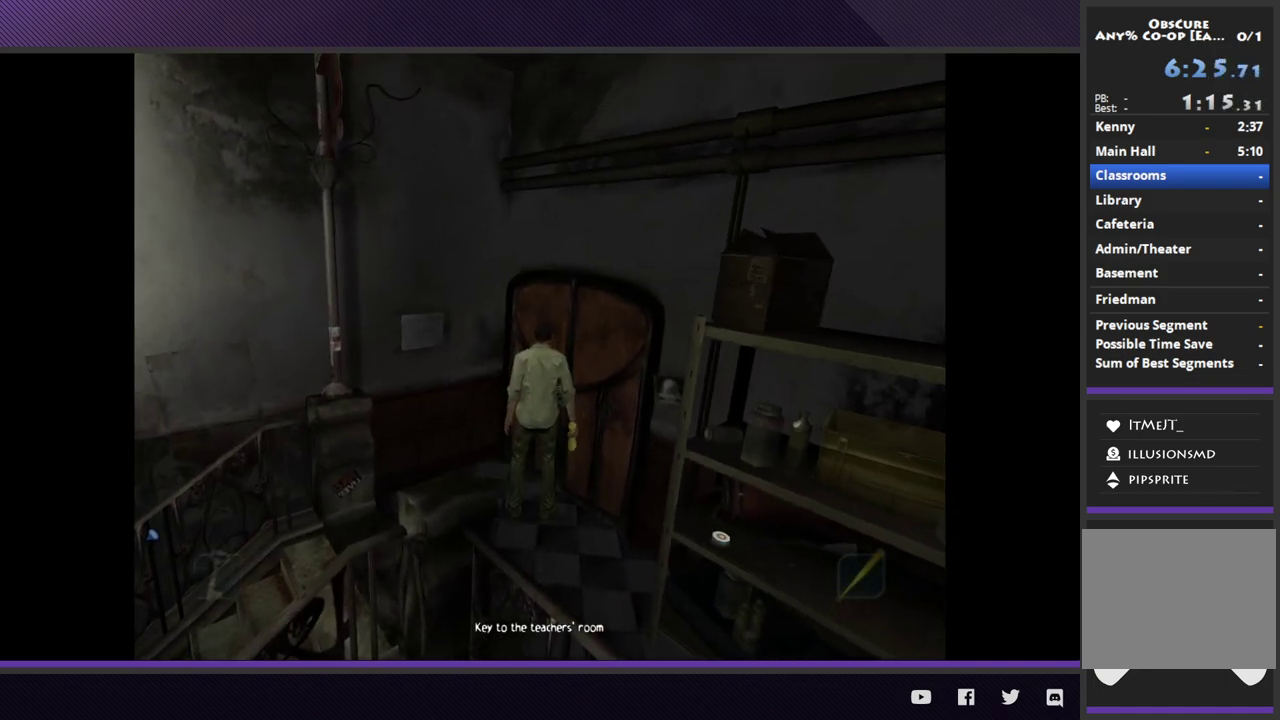
{"buttons": [], "left_stick": "center", "right_stick": "center", "events": [[250, "left_stick", "up-right"], [367, "left_stick", "center"]]}
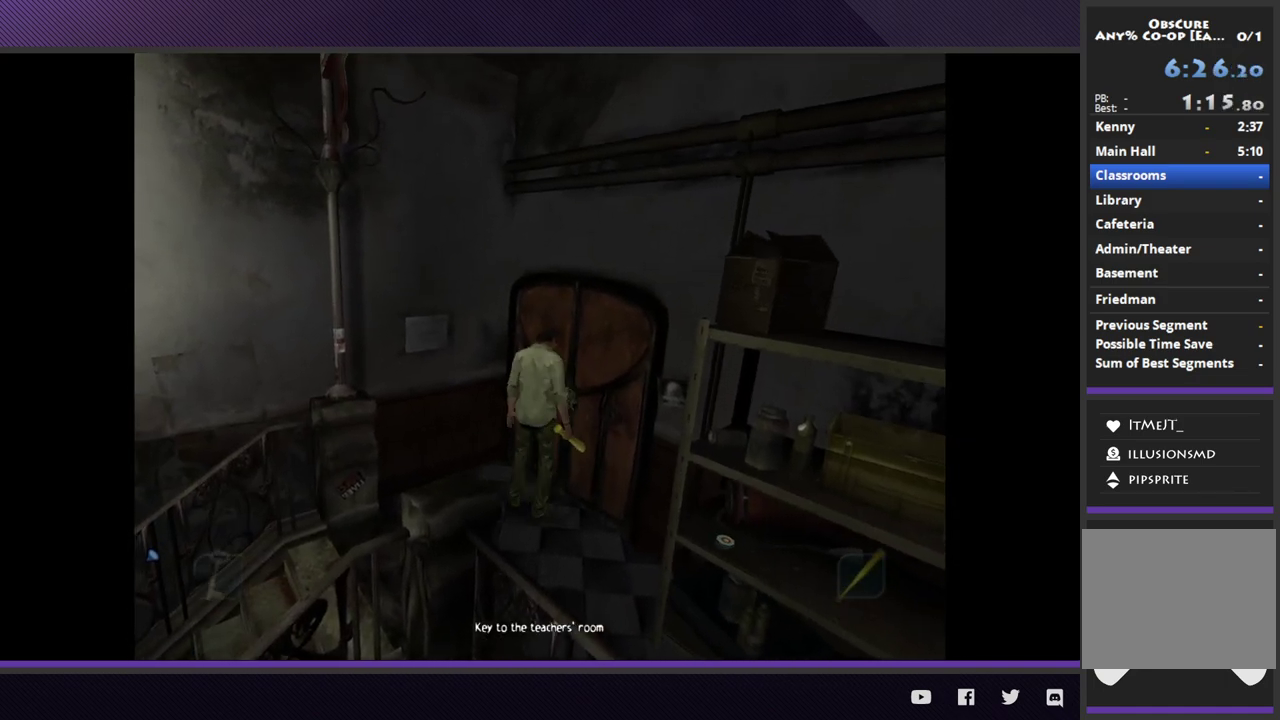
{"buttons": [], "left_stick": "center", "right_stick": "center", "events": [[200, "A", "down"], [283, "A", "up"]]}
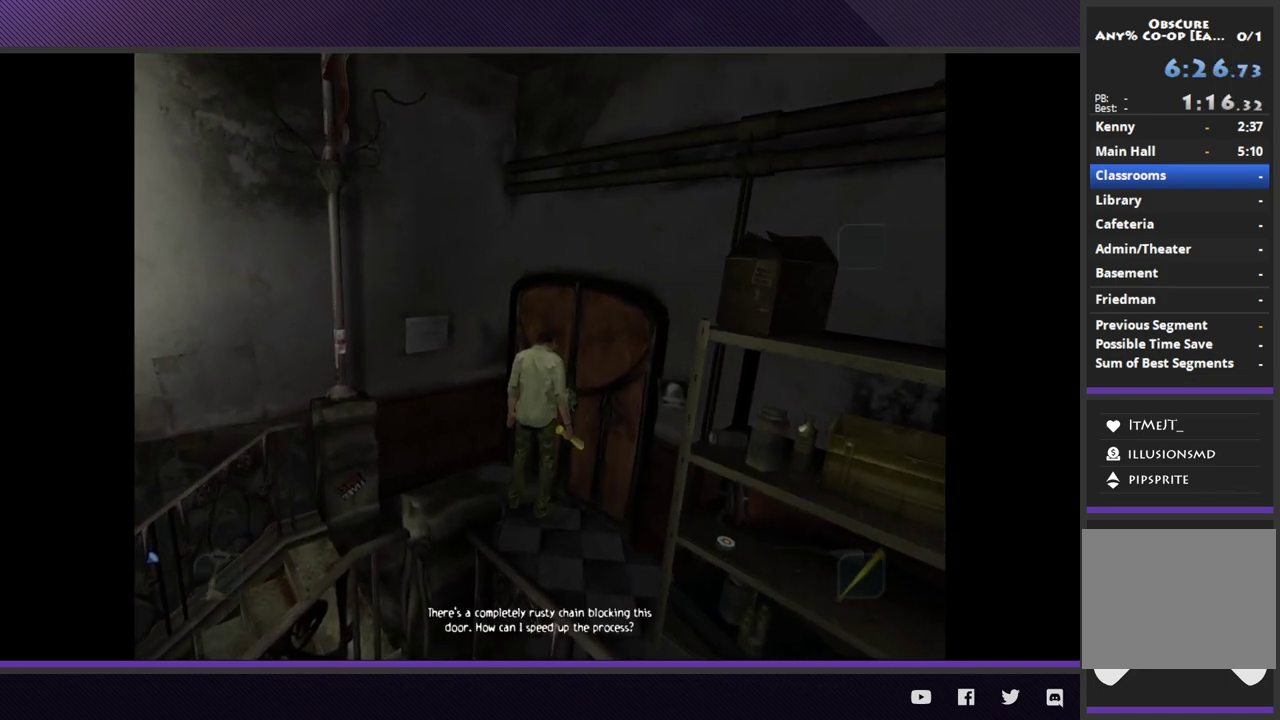
{"buttons": [], "left_stick": "center", "right_stick": "center", "events": []}
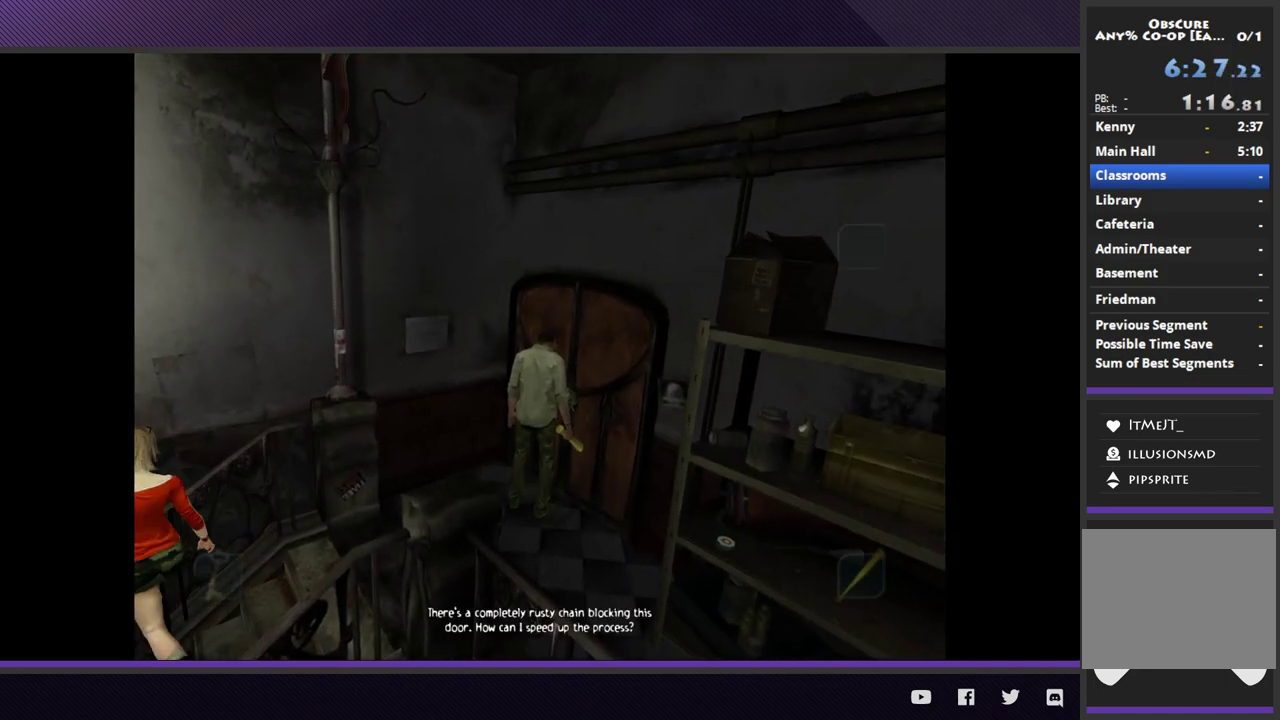
{"buttons": ["L1"], "left_stick": "center", "right_stick": "center", "events": [[33, "L1", "down"]]}
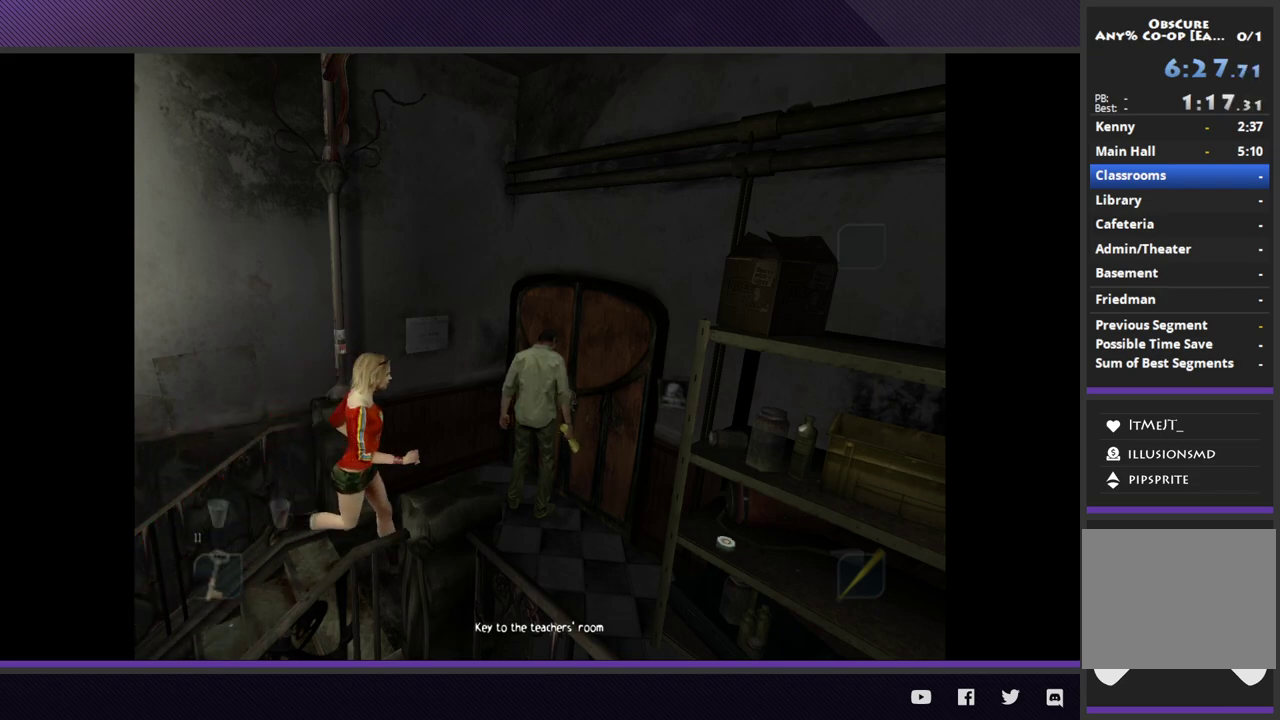
{"buttons": ["L1"], "left_stick": "center", "right_stick": "center", "events": [[350, "DPAD_DOWN", "down"], [450, "DPAD_DOWN", "up"]]}
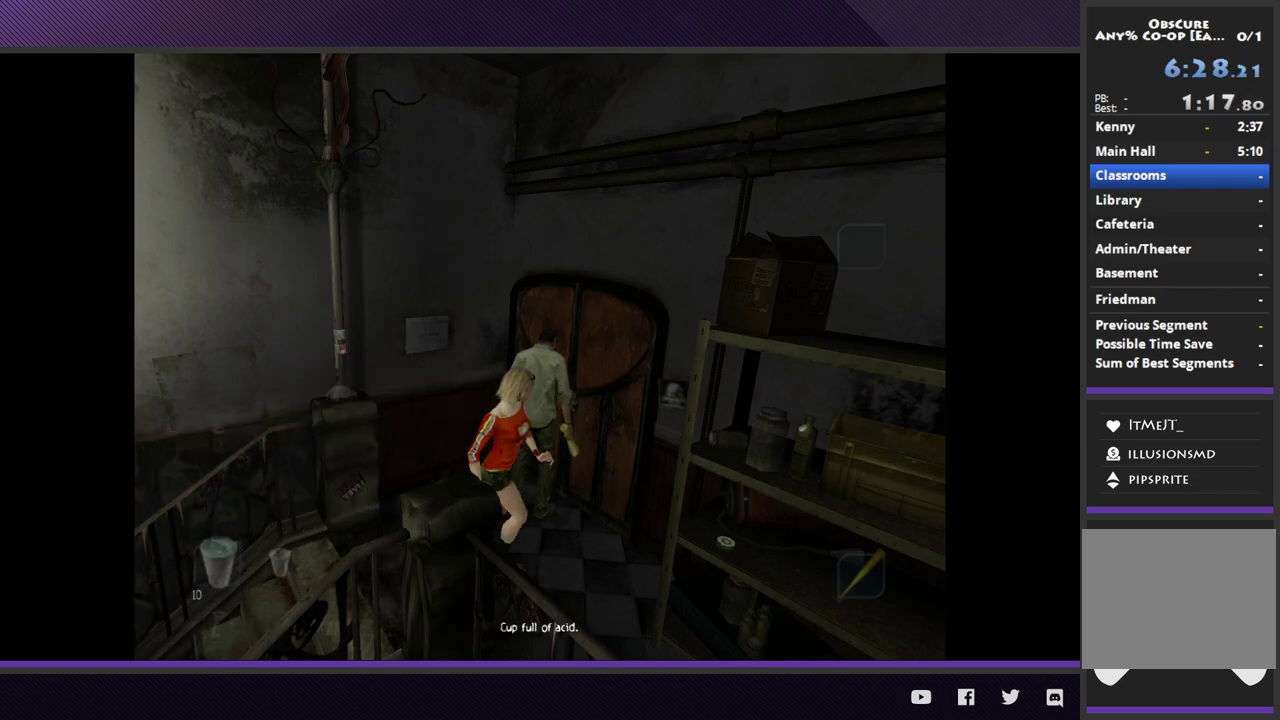
{"buttons": ["L1"], "left_stick": "center", "right_stick": "center", "events": [[183, "A", "down"], [267, "A", "up"], [350, "A", "down"], [417, "A", "up"]]}
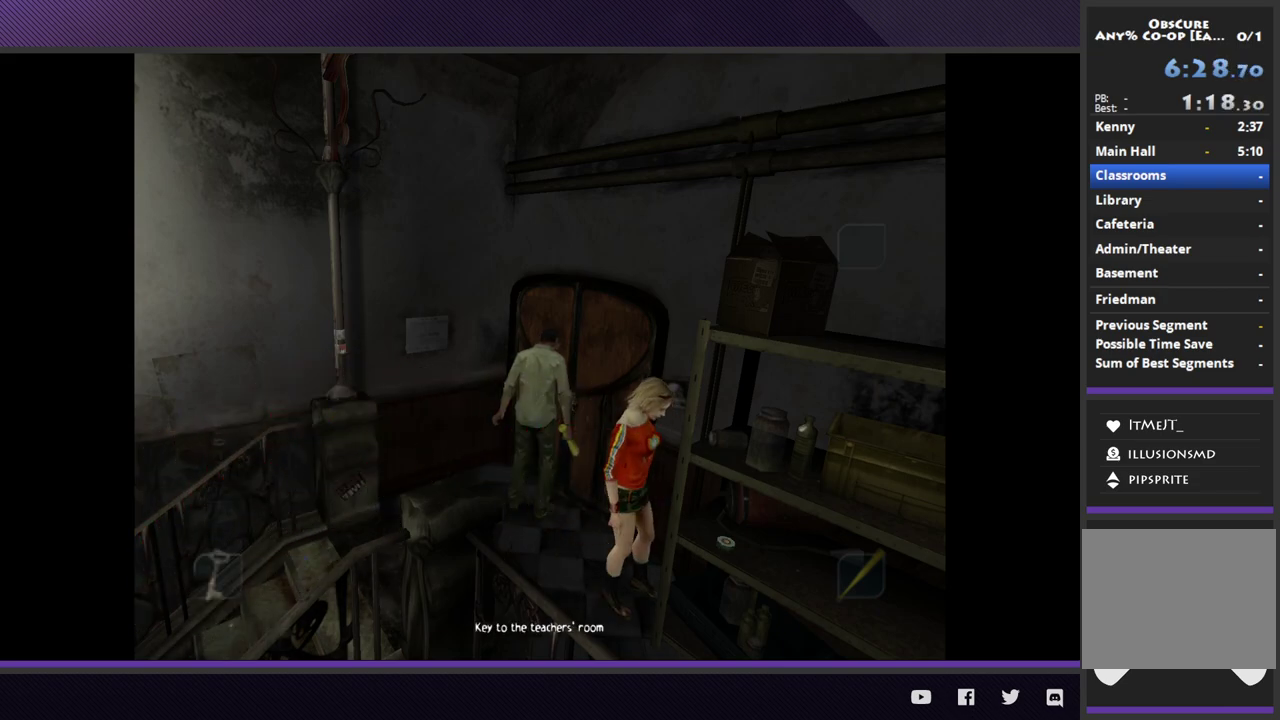
{"buttons": ["R1"], "left_stick": "center", "right_stick": "center", "events": [[117, "L1", "up"], [283, "R1", "down"]]}
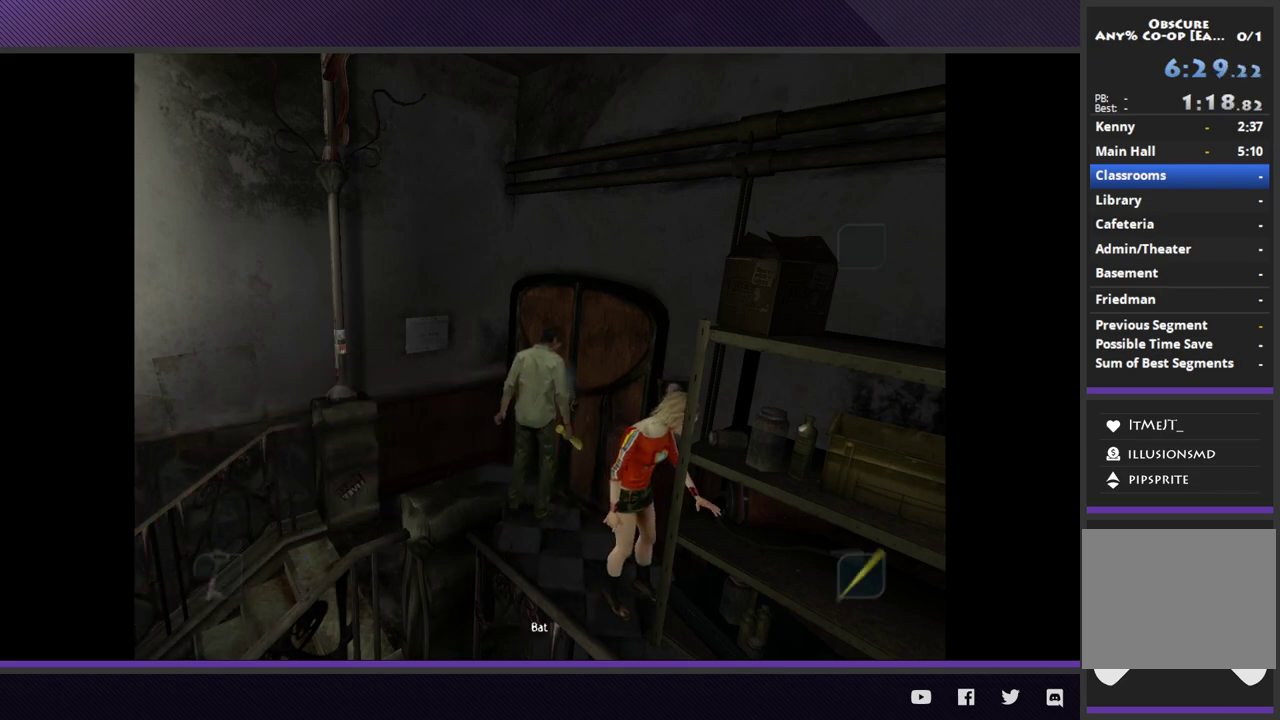
{"buttons": ["R1"], "left_stick": "center", "right_stick": "center", "events": [[150, "A", "down"], [233, "A", "up"]]}
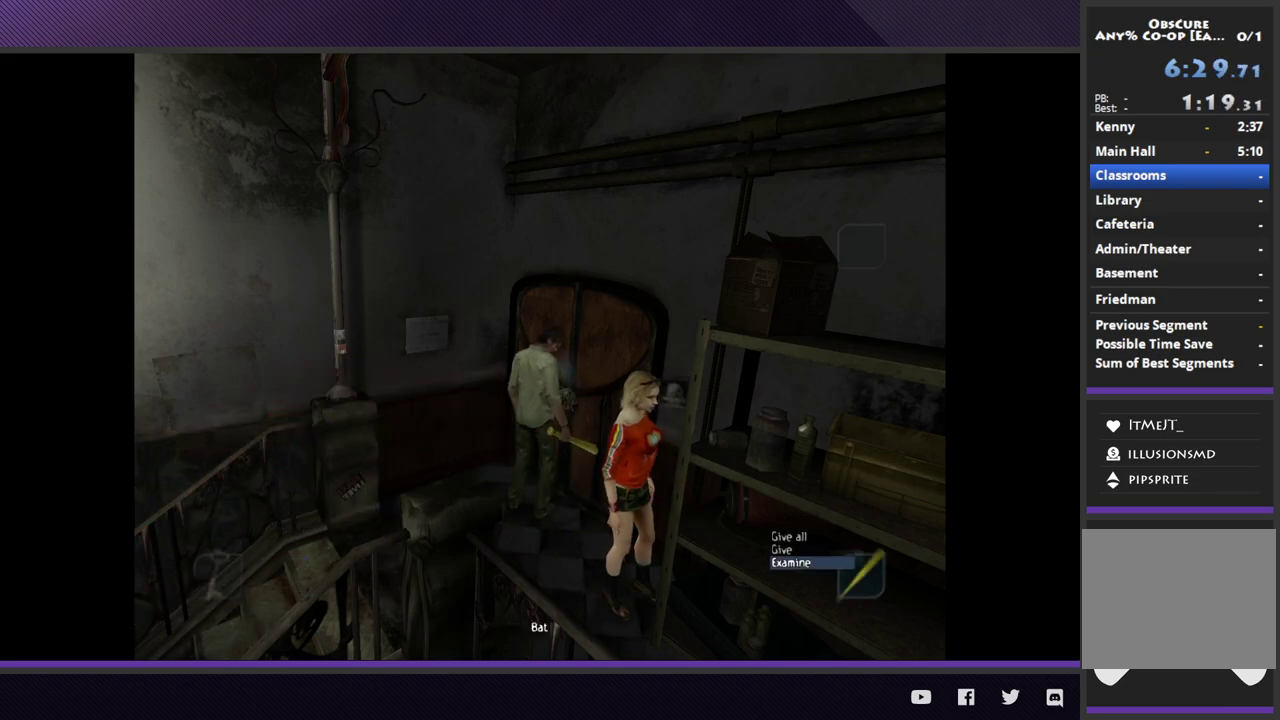
{"buttons": ["R1"], "left_stick": "center", "right_stick": "center", "events": [[150, "DPAD_UP", "down"], [233, "DPAD_UP", "up"], [367, "A", "down"], [467, "A", "up"]]}
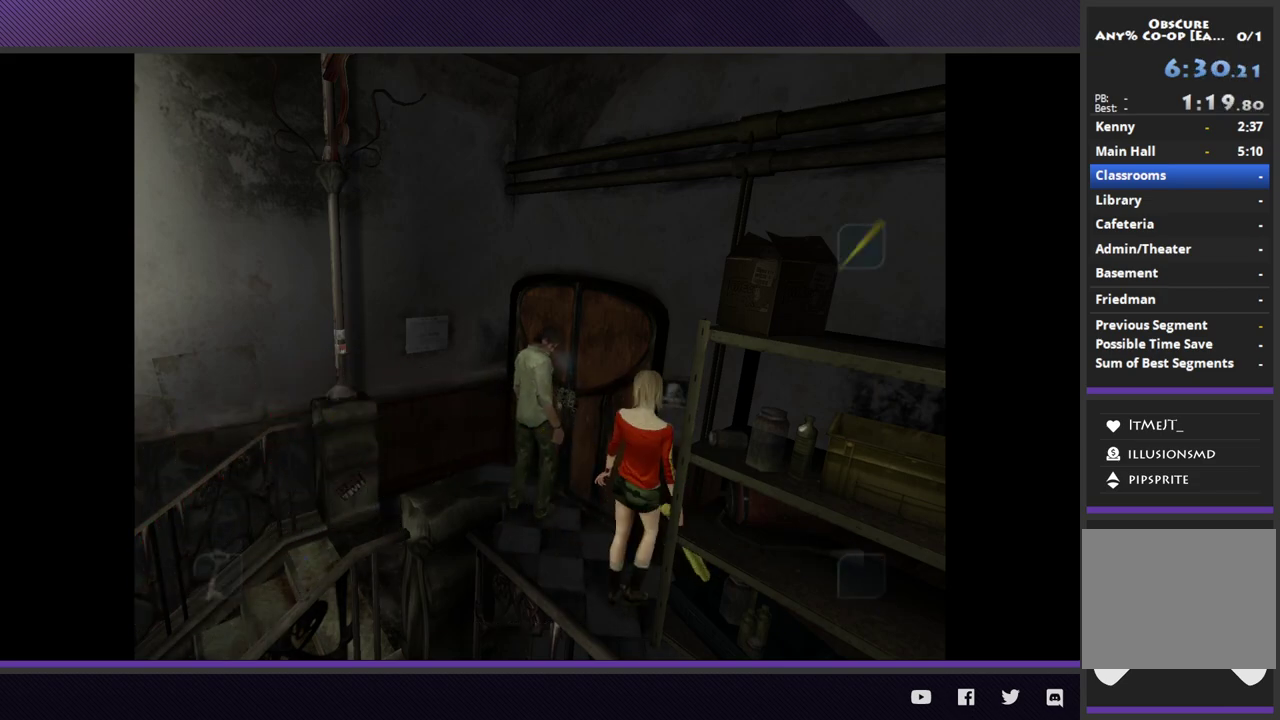
{"buttons": [], "left_stick": "center", "right_stick": "center", "events": [[33, "R1", "up"], [200, "A", "down"], [283, "A", "up"], [350, "A", "down"], [450, "A", "up"]]}
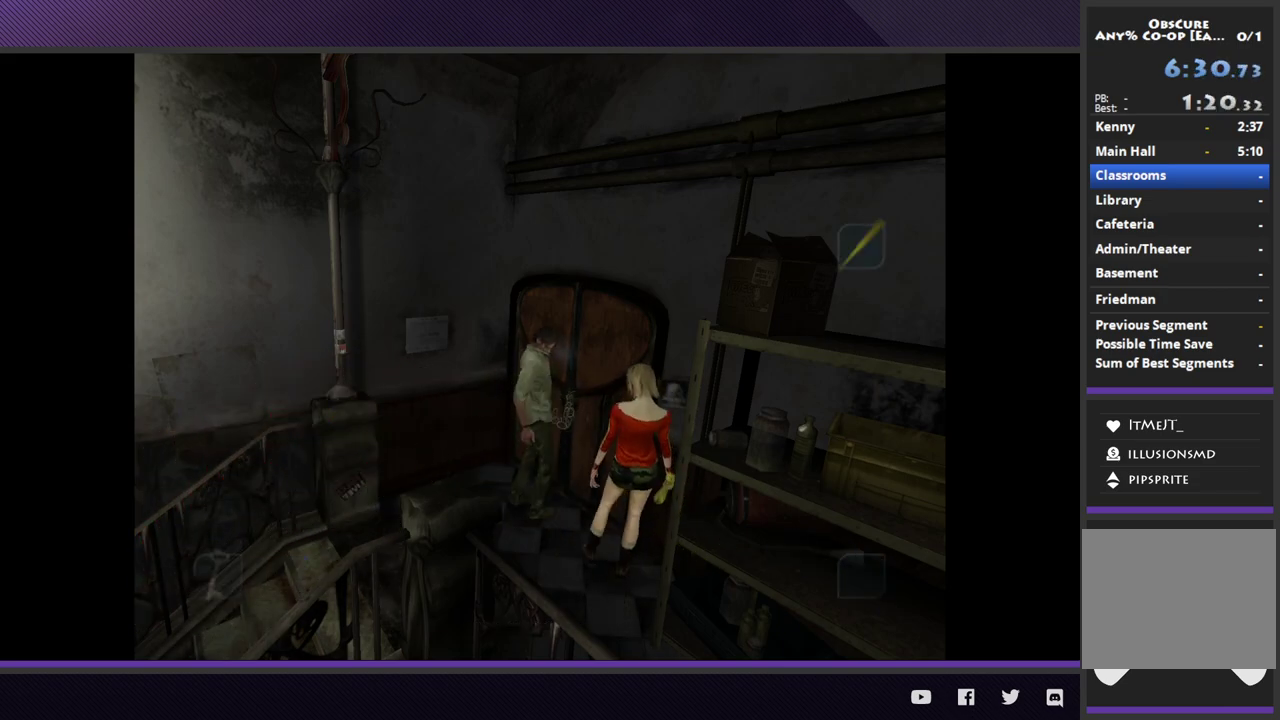
{"buttons": [], "left_stick": "up-right", "right_stick": "center", "events": [[17, "A", "down"], [133, "A", "up"], [183, "A", "down"], [200, "left_stick", "up-right"], [300, "A", "up"], [367, "A", "down"], [467, "A", "up"]]}
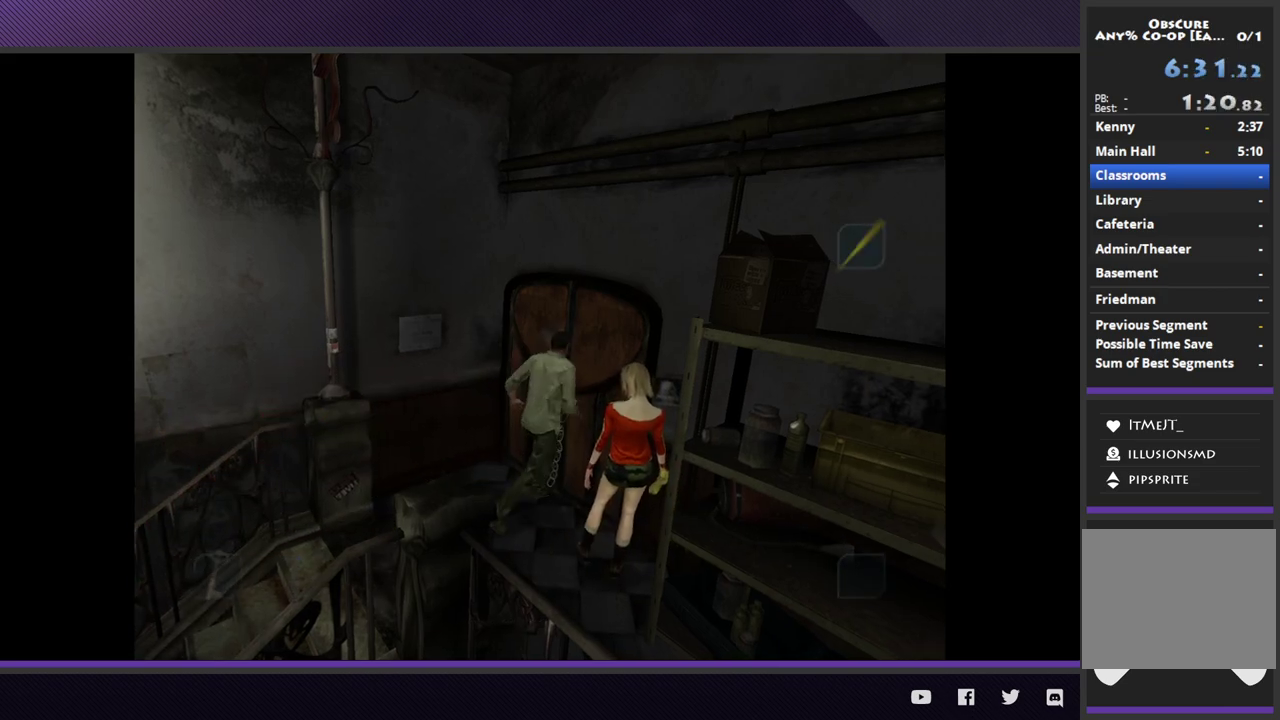
{"buttons": ["A"], "left_stick": "up-right", "right_stick": "center", "events": [[17, "left_stick", "center"], [33, "A", "down"], [150, "A", "up"], [217, "A", "down"], [317, "A", "up"], [317, "left_stick", "up"], [383, "left_stick", "up-right"], [417, "A", "down"]]}
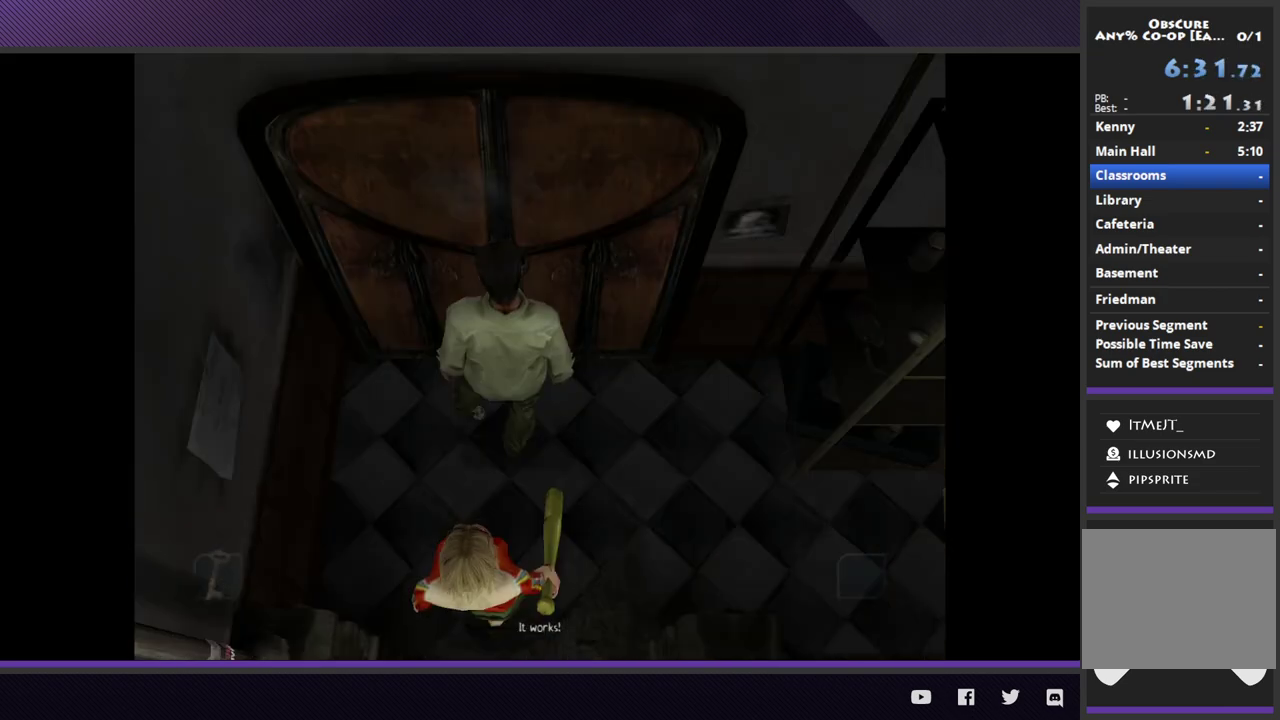
{"buttons": [], "left_stick": "center", "right_stick": "center", "events": [[17, "A", "up"], [83, "A", "down"], [100, "left_stick", "center"], [183, "A", "up"], [283, "A", "down"], [333, "A", "up"]]}
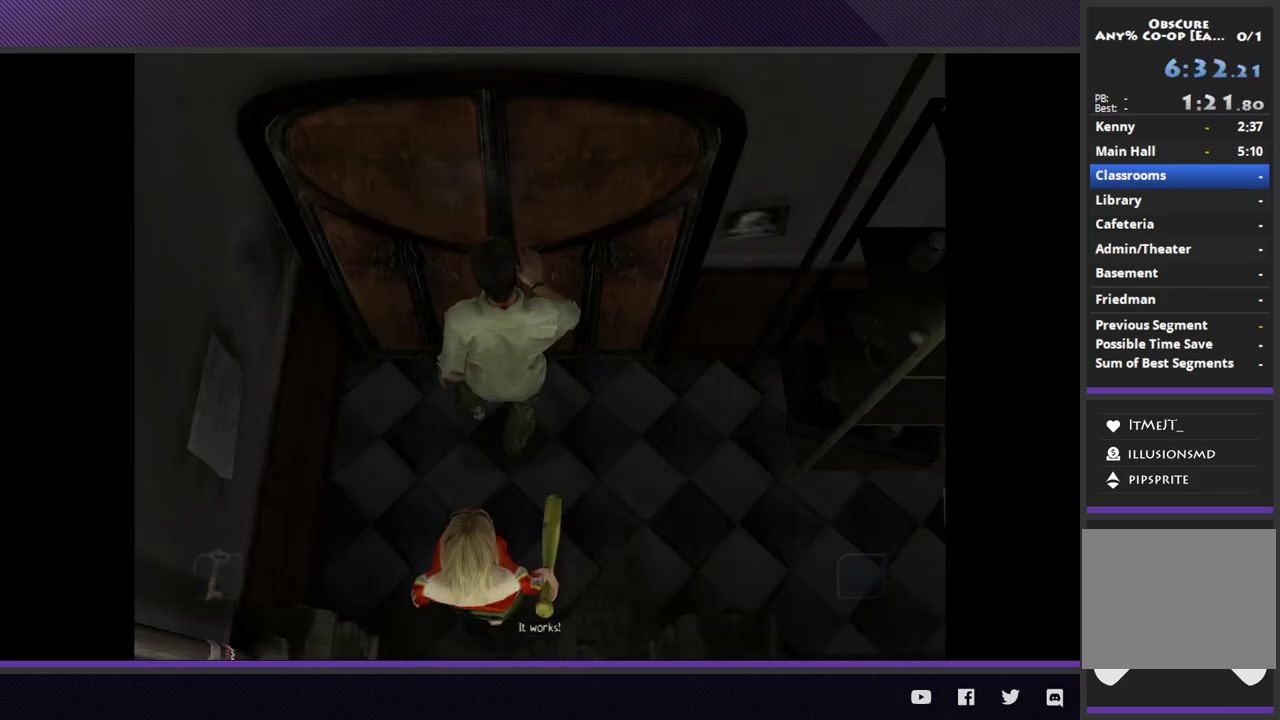
{"buttons": [], "left_stick": "center", "right_stick": "center", "events": []}
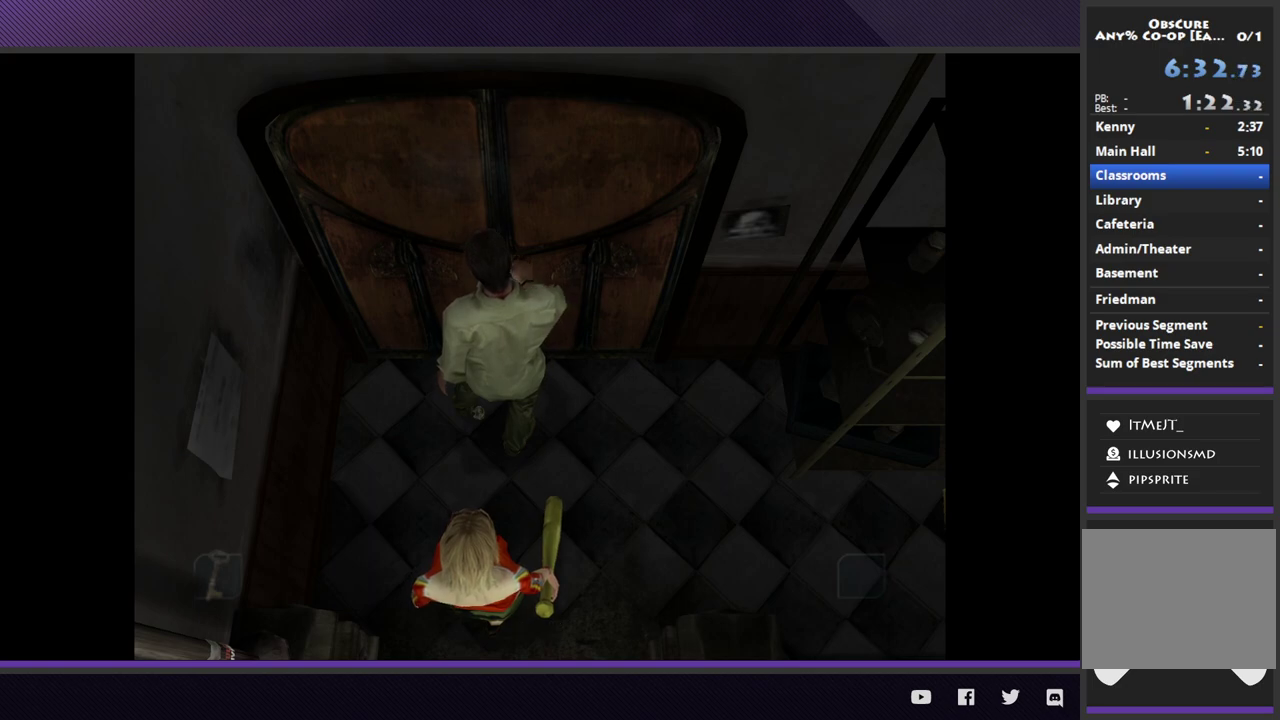
{"buttons": [], "left_stick": "center", "right_stick": "center", "events": []}
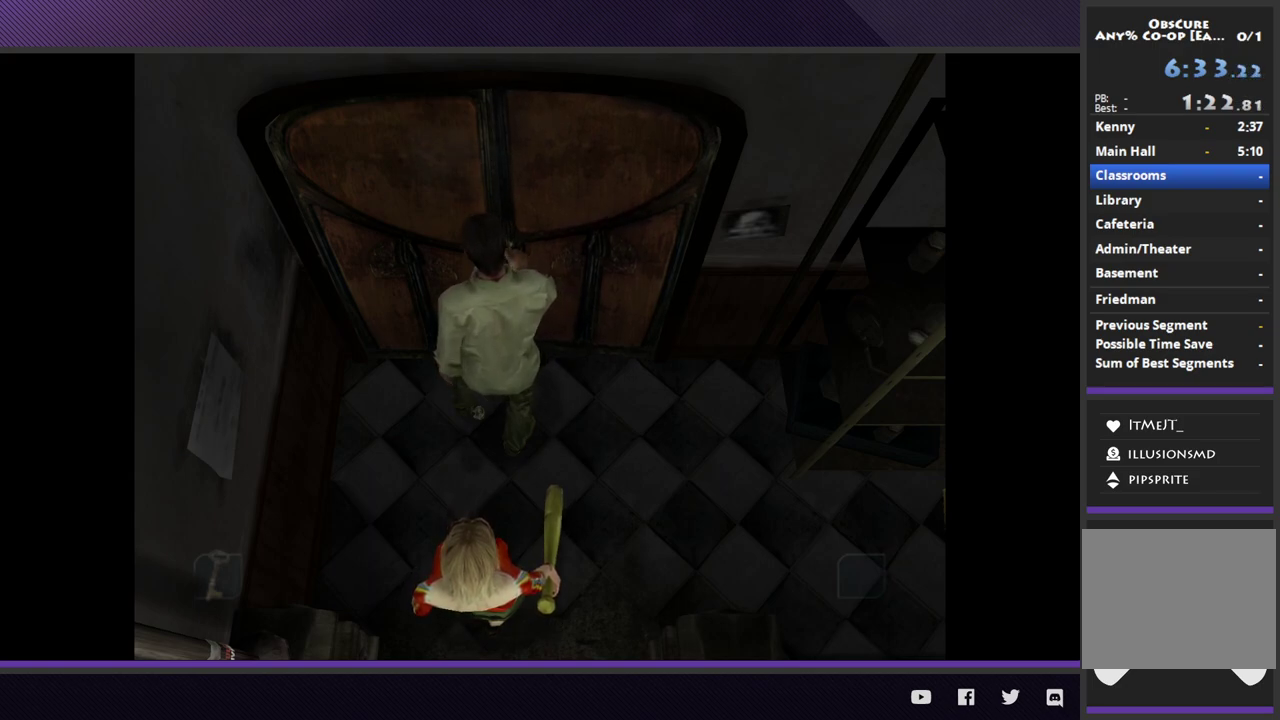
{"buttons": [], "left_stick": "down", "right_stick": "center", "events": [[500, "left_stick", "down"]]}
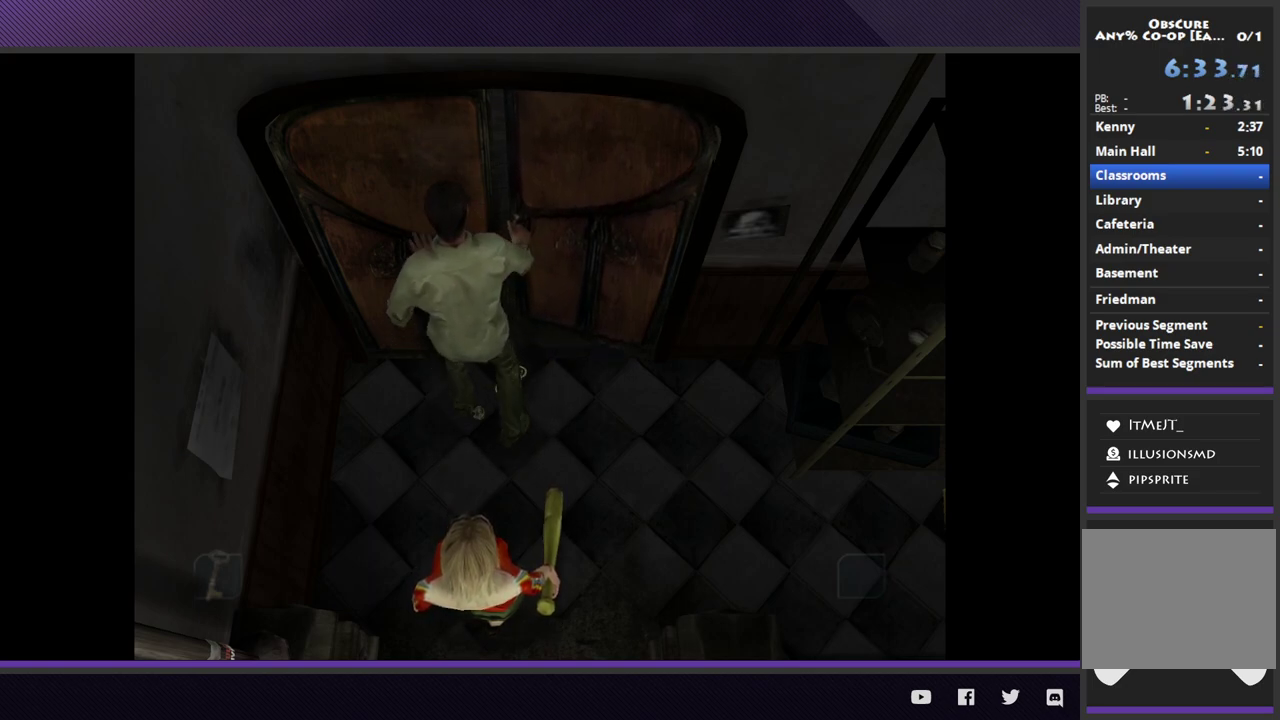
{"buttons": [], "left_stick": "down", "right_stick": "center", "events": [[50, "left_stick", "down-right"], [167, "left_stick", "down"]]}
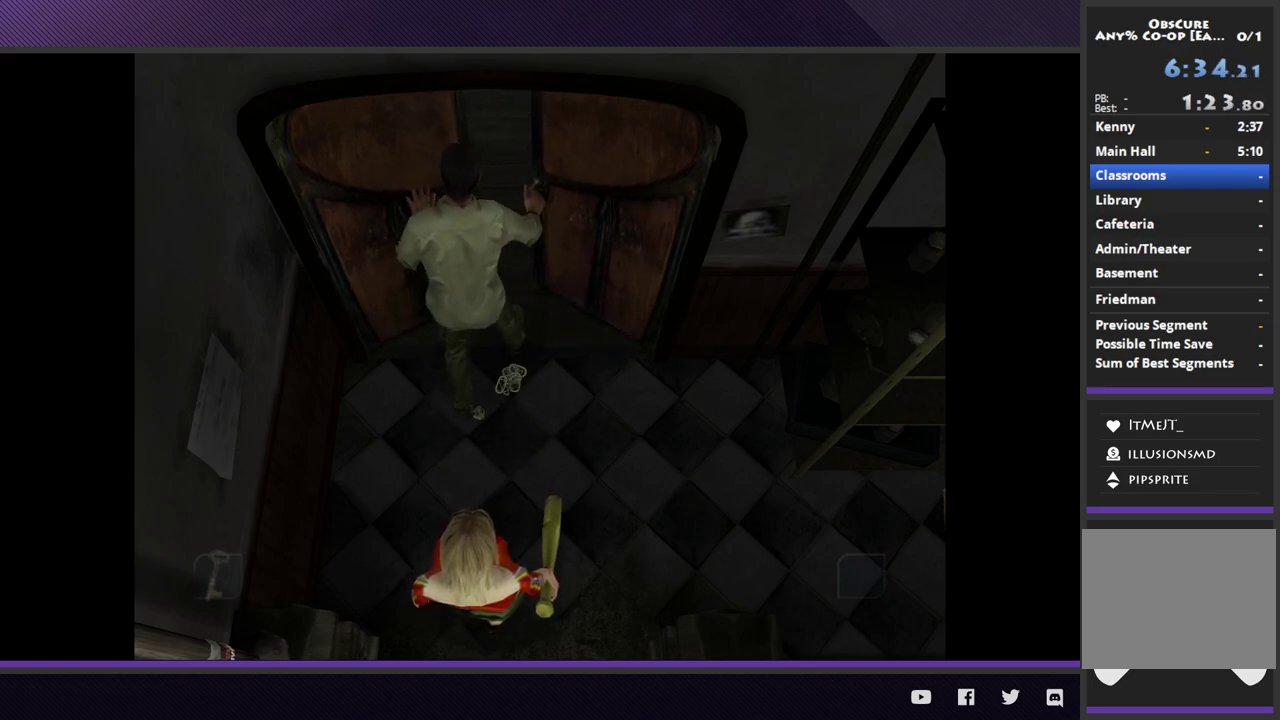
{"buttons": [], "left_stick": "down", "right_stick": "center", "events": []}
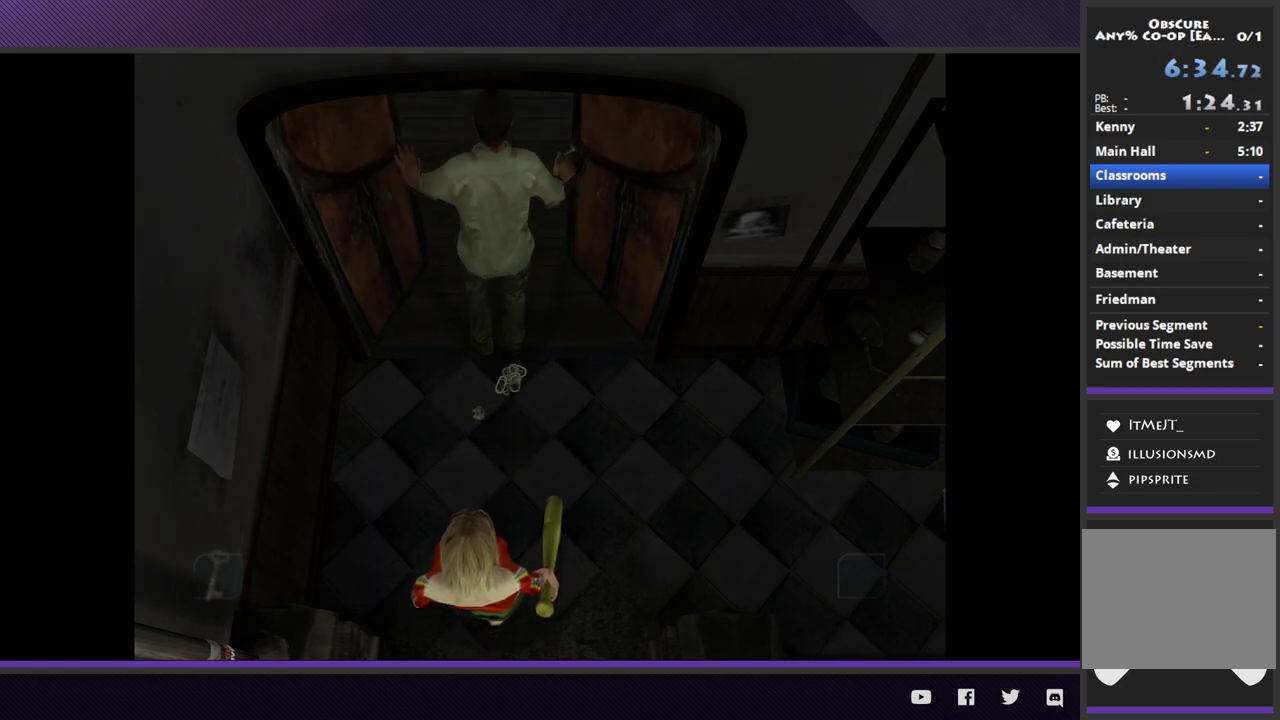
{"buttons": [], "left_stick": "down", "right_stick": "center", "events": []}
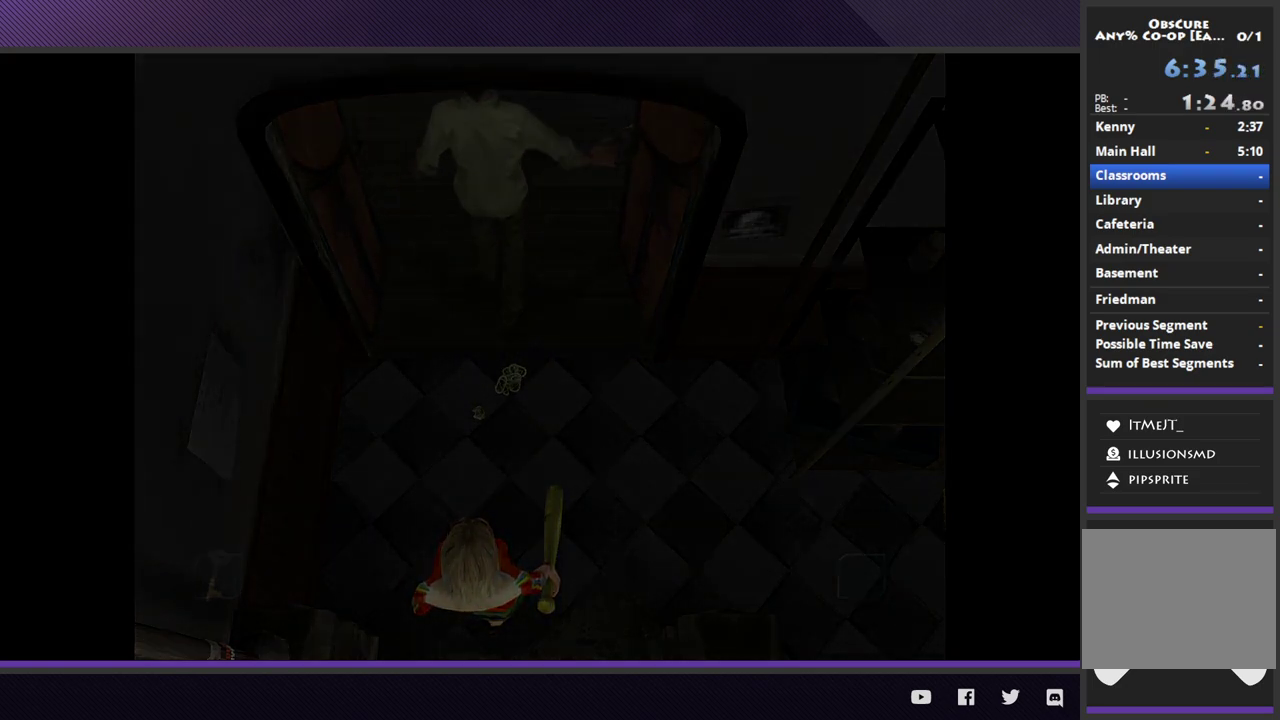
{"buttons": [], "left_stick": "down", "right_stick": "center", "events": []}
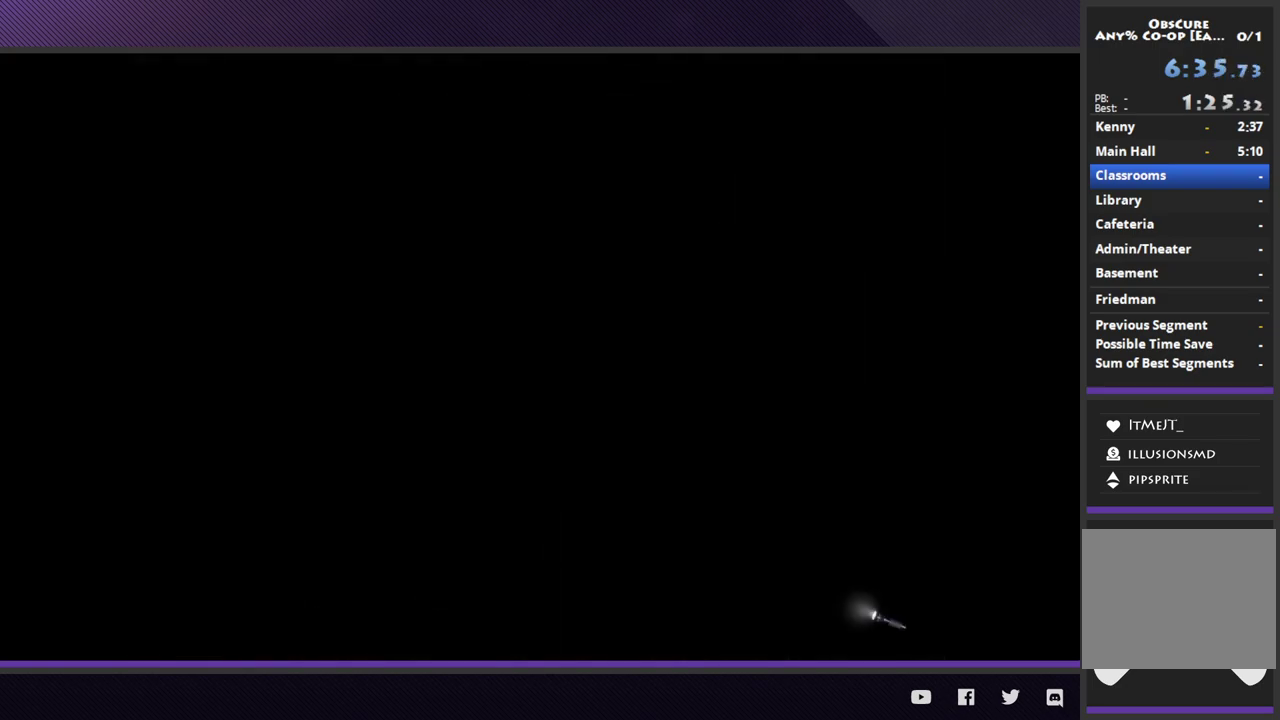
{"buttons": [], "left_stick": "down", "right_stick": "center", "events": []}
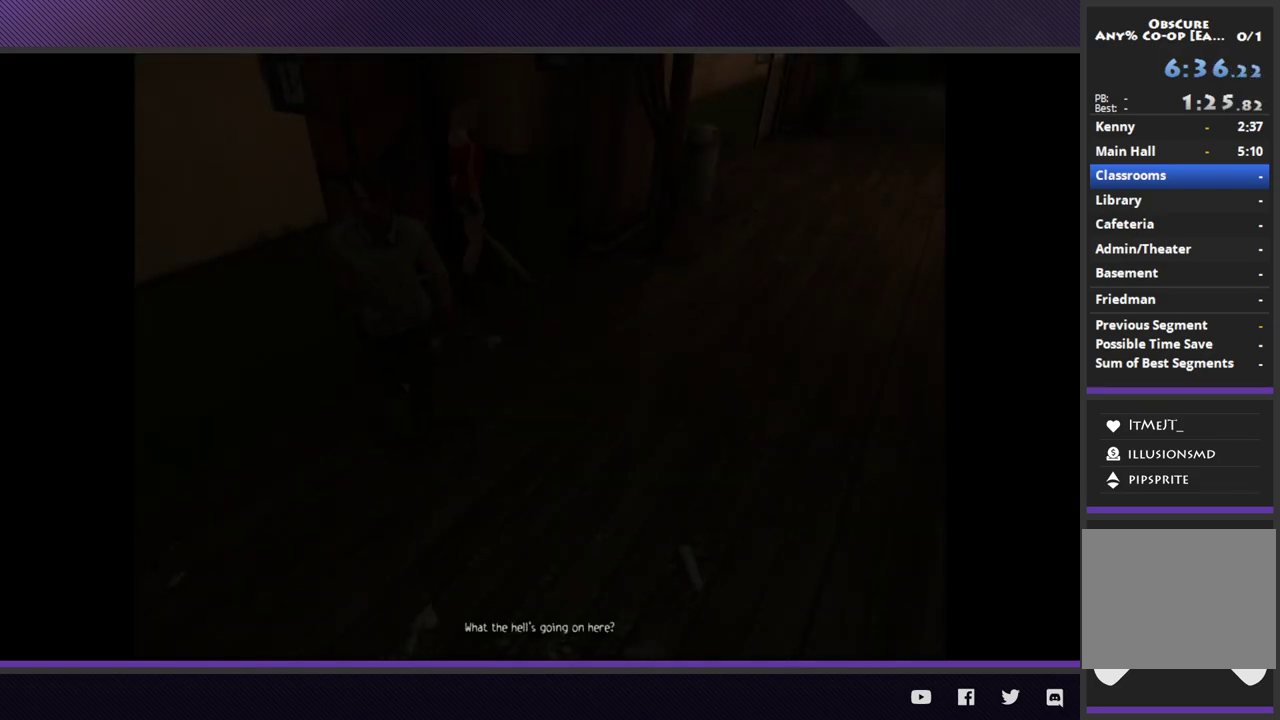
{"buttons": [], "left_stick": "down-left", "right_stick": "center", "events": [[483, "left_stick", "down-left"]]}
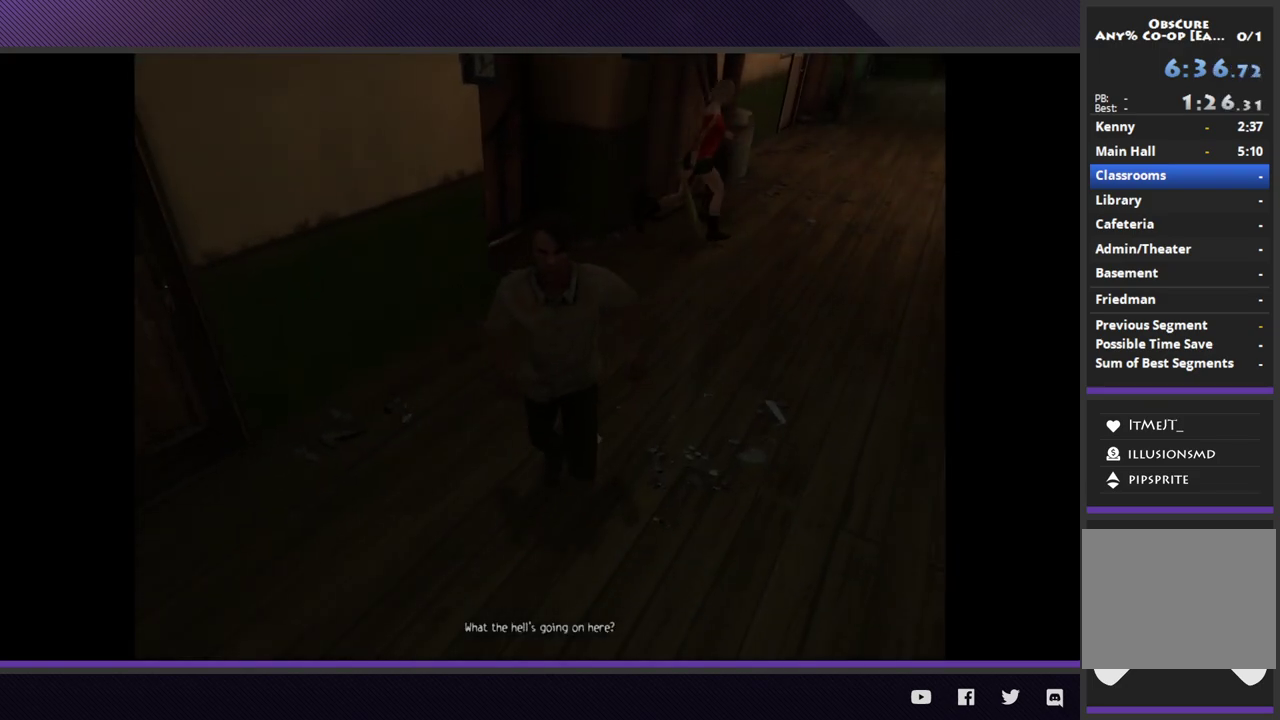
{"buttons": [], "left_stick": "down-left", "right_stick": "center", "events": []}
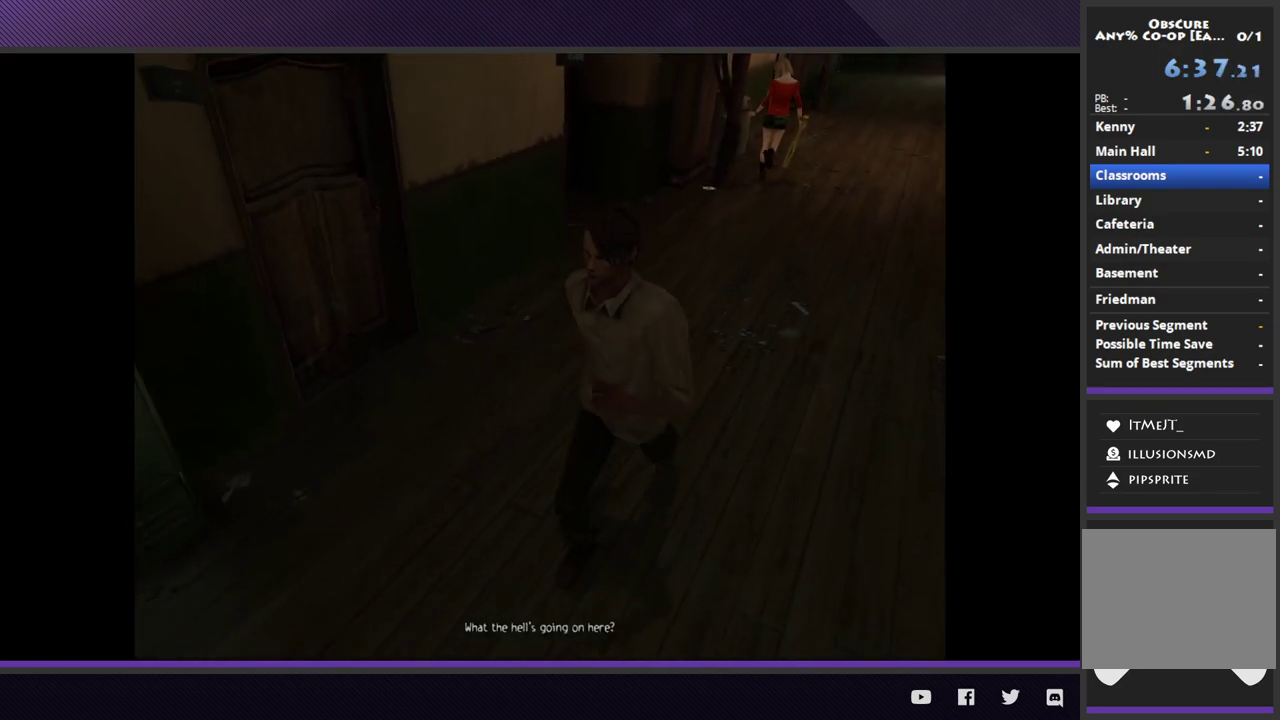
{"buttons": [], "left_stick": "down-left", "right_stick": "center", "events": []}
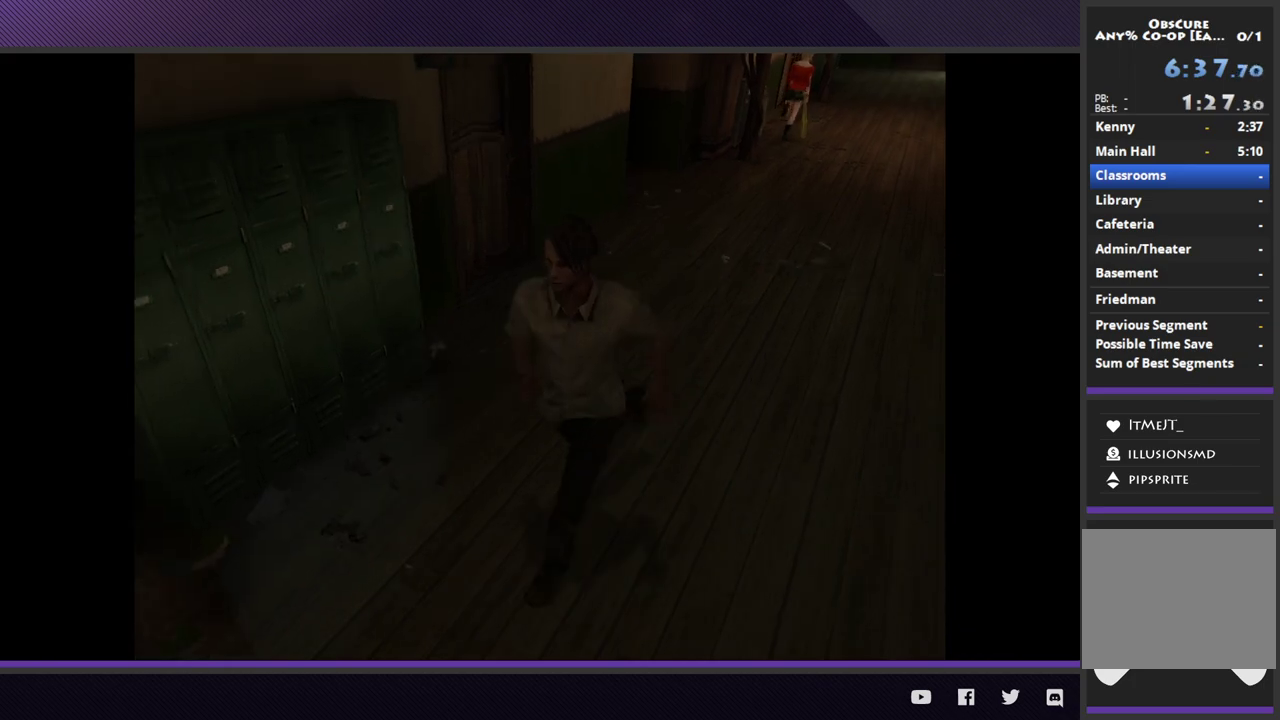
{"buttons": [], "left_stick": "down-left", "right_stick": "center", "events": []}